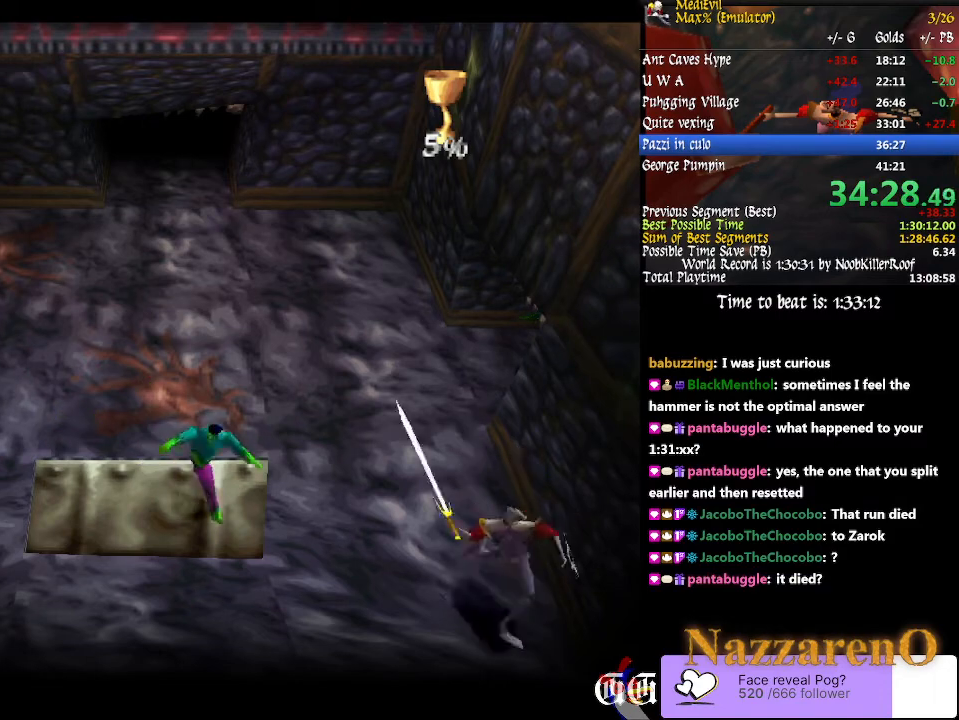
Gameplay with a controller (PlayStation layout); each line is a JSON object with the inputs held at the frame after it. "events" lists button and stick changes between this image and that frame as [ms after this image, input, new state], when the widget could be followed in between. Not read: L3 R2 R3 START.
{"buttons": ["SQUARE"], "left_stick": "down-left", "right_stick": "center", "events": []}
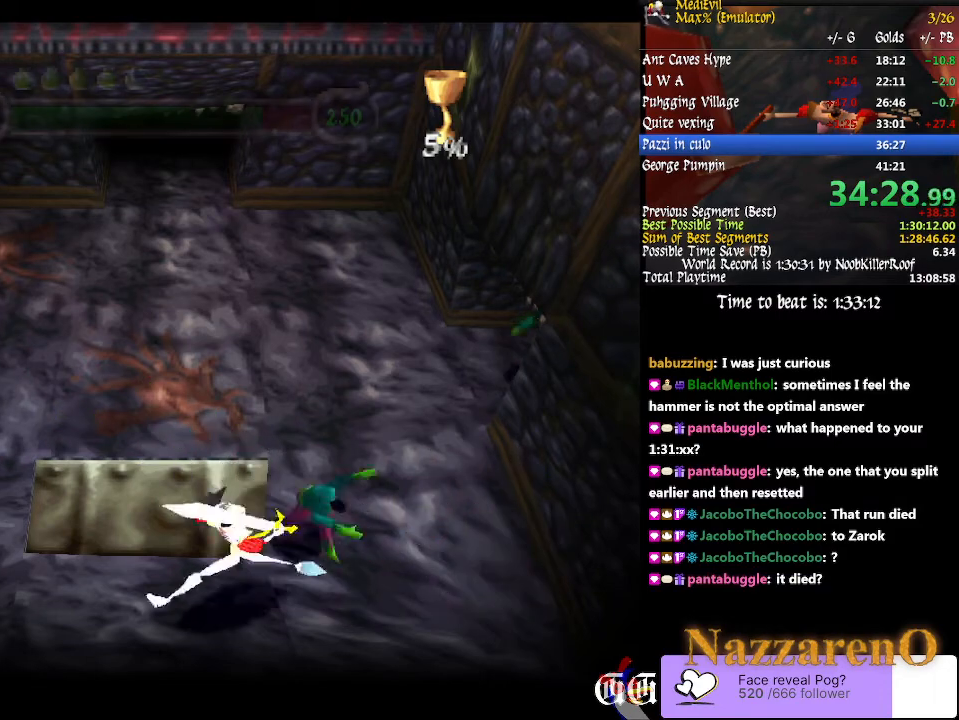
{"buttons": ["SQUARE"], "left_stick": "left", "right_stick": "center", "events": [[233, "left_stick", "left"]]}
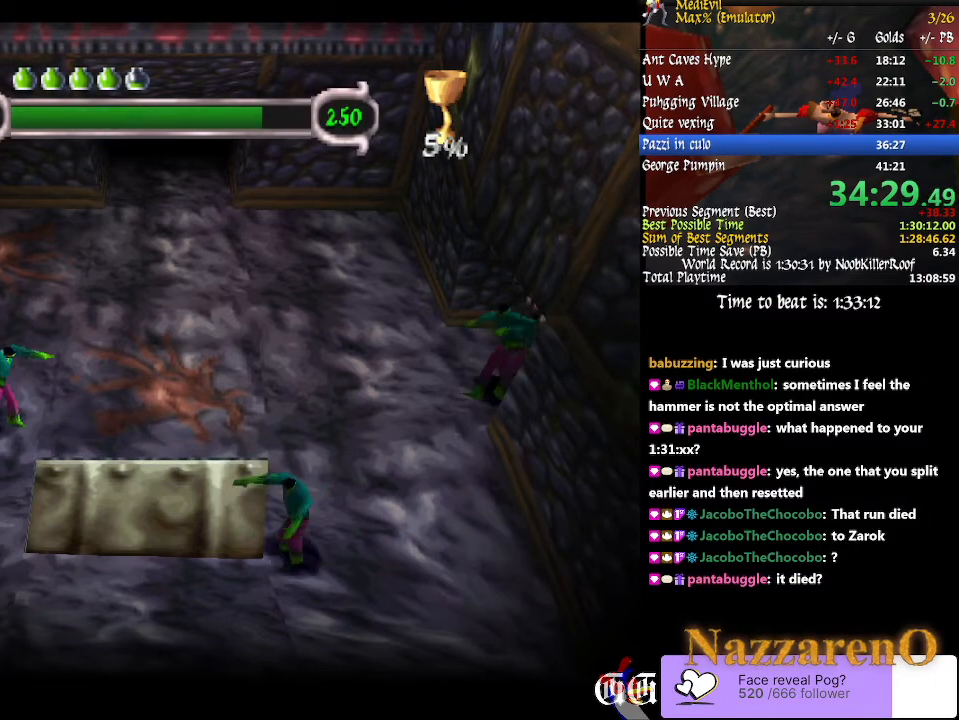
{"buttons": ["SQUARE"], "left_stick": "up-right", "right_stick": "center", "events": [[267, "left_stick", "up"], [333, "left_stick", "up-right"]]}
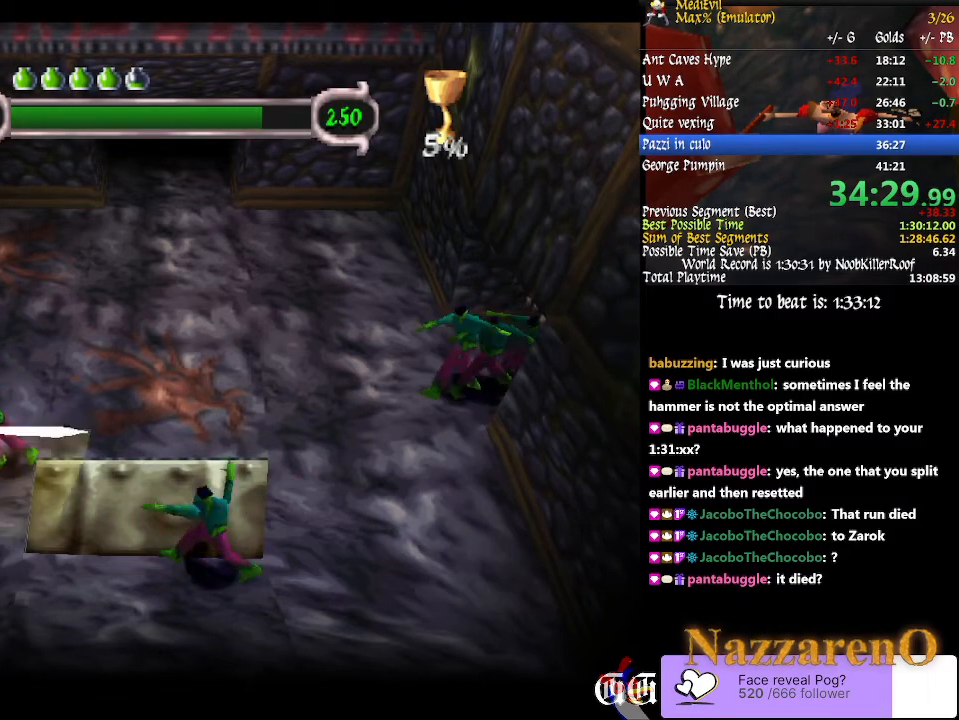
{"buttons": ["SQUARE"], "left_stick": "up-right", "right_stick": "center", "events": [[67, "left_stick", "right"], [367, "left_stick", "up-right"]]}
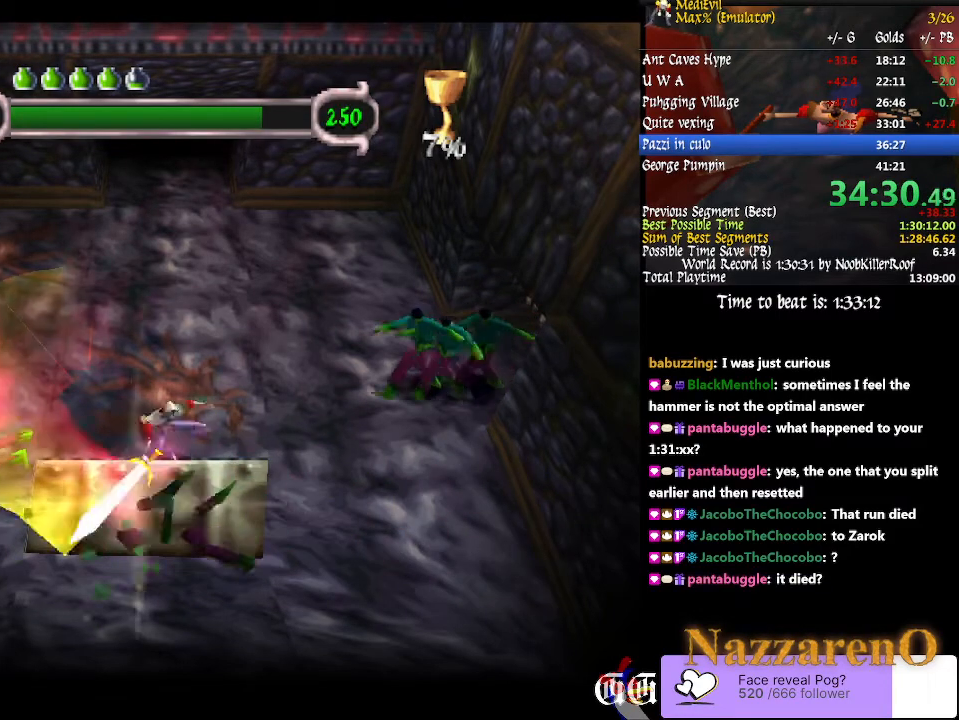
{"buttons": ["SQUARE"], "left_stick": "up-left", "right_stick": "center", "events": [[367, "left_stick", "up-left"]]}
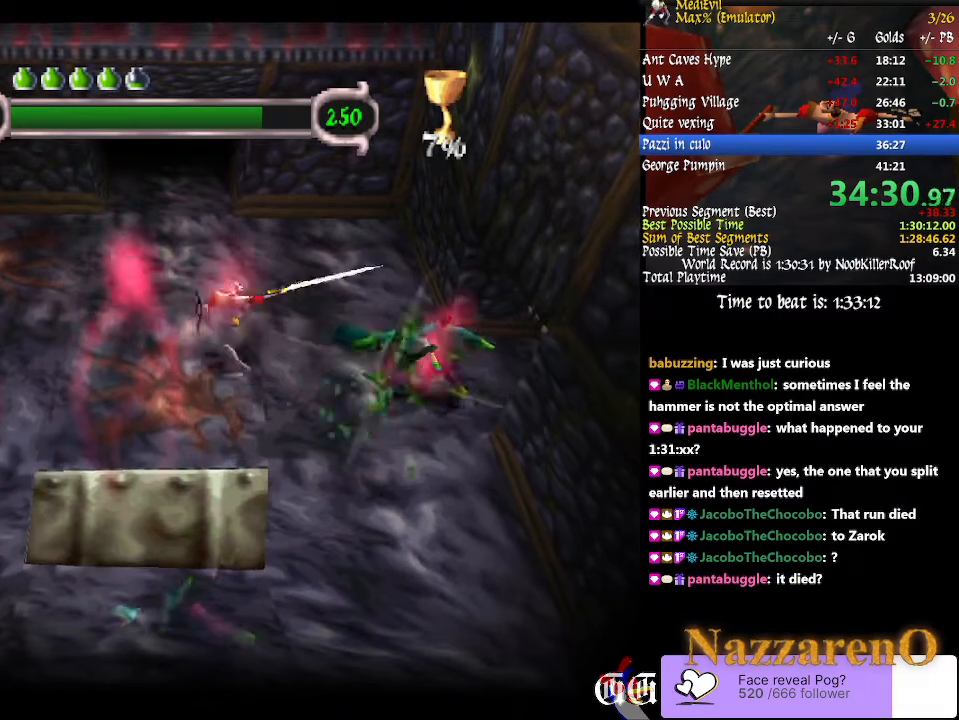
{"buttons": ["SQUARE"], "left_stick": "down-right", "right_stick": "center", "events": [[67, "left_stick", "down-left"], [267, "left_stick", "down-right"]]}
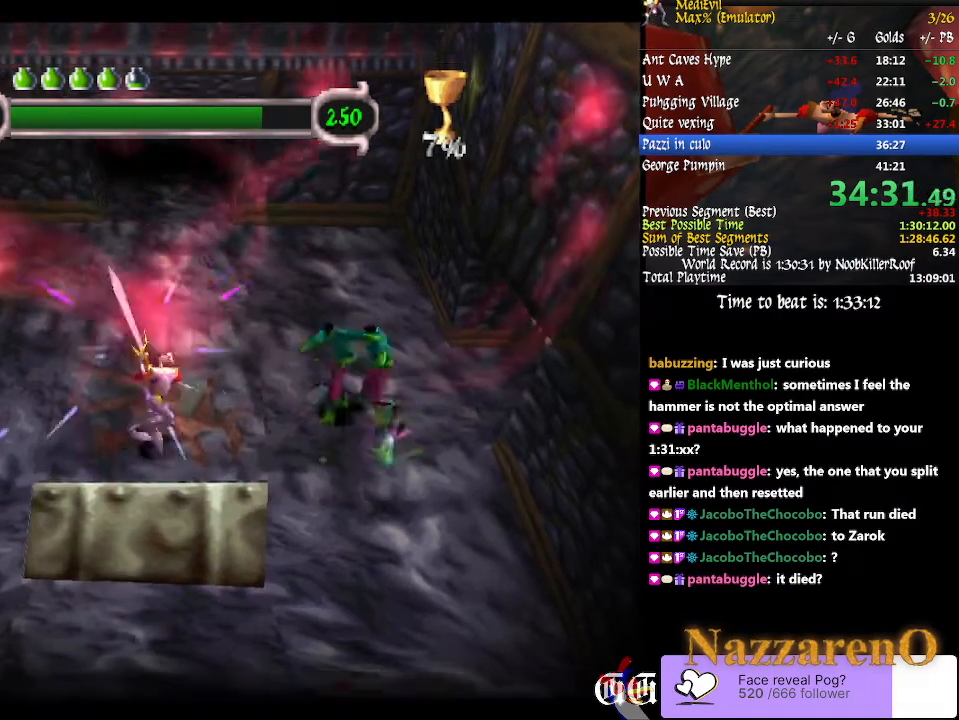
{"buttons": ["SQUARE"], "left_stick": "down-right", "right_stick": "center", "events": []}
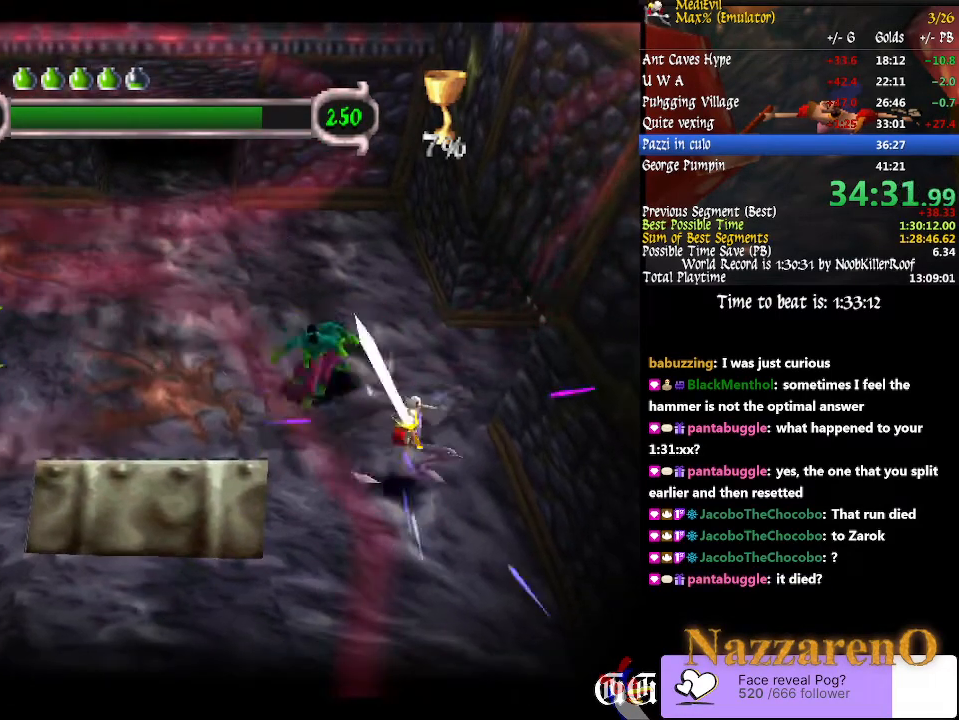
{"buttons": ["SQUARE"], "left_stick": "down-right", "right_stick": "center", "events": []}
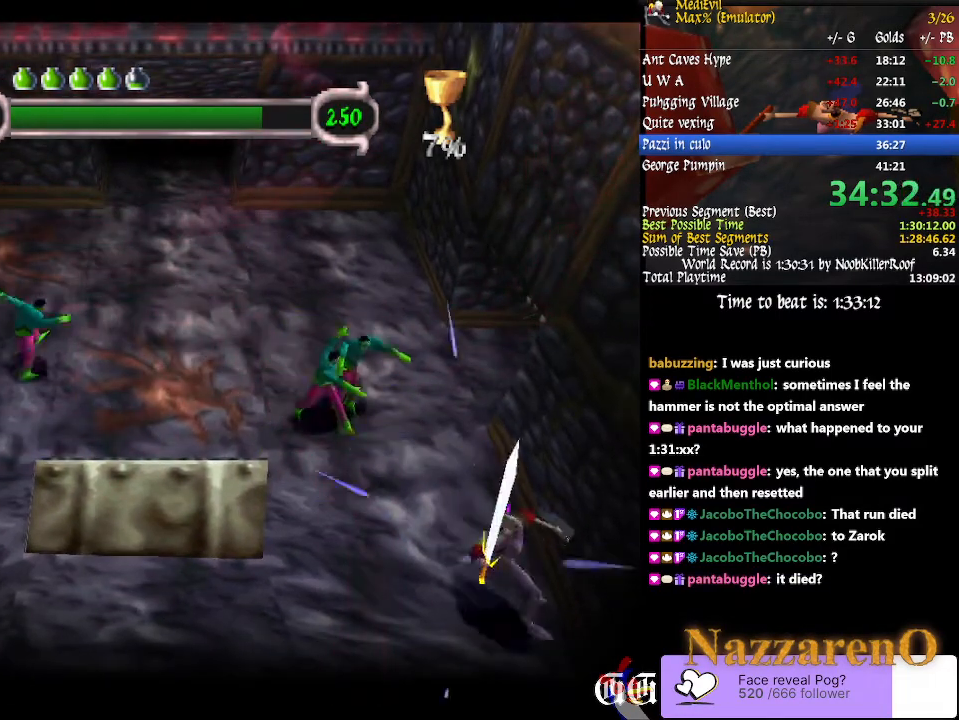
{"buttons": ["SQUARE"], "left_stick": "down-left", "right_stick": "center", "events": [[300, "left_stick", "down"], [467, "left_stick", "down-left"]]}
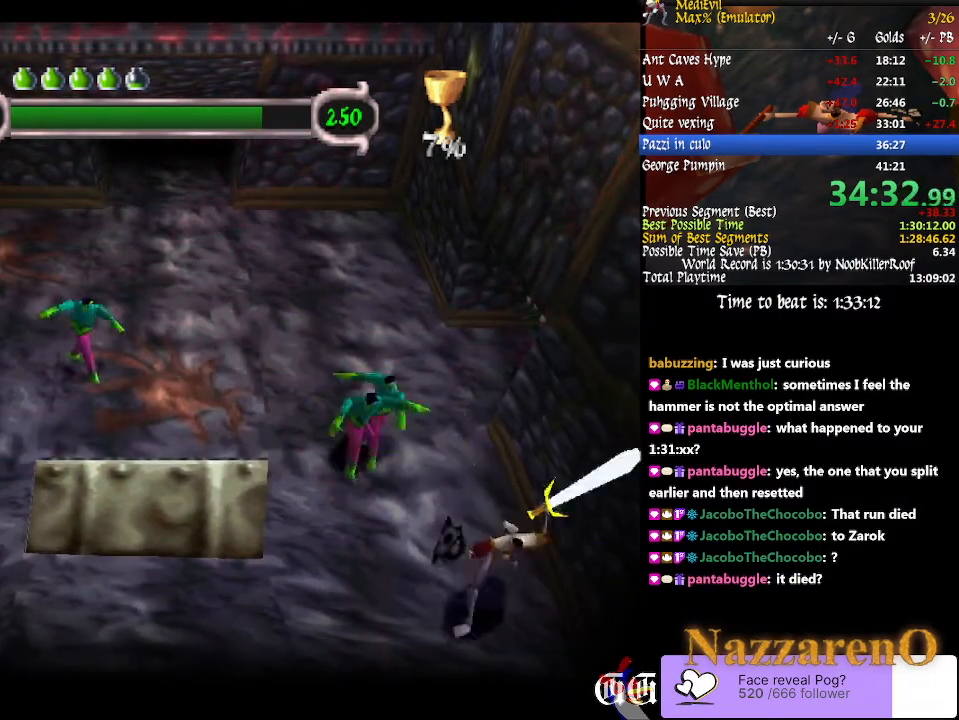
{"buttons": ["SQUARE"], "left_stick": "down-left", "right_stick": "center", "events": []}
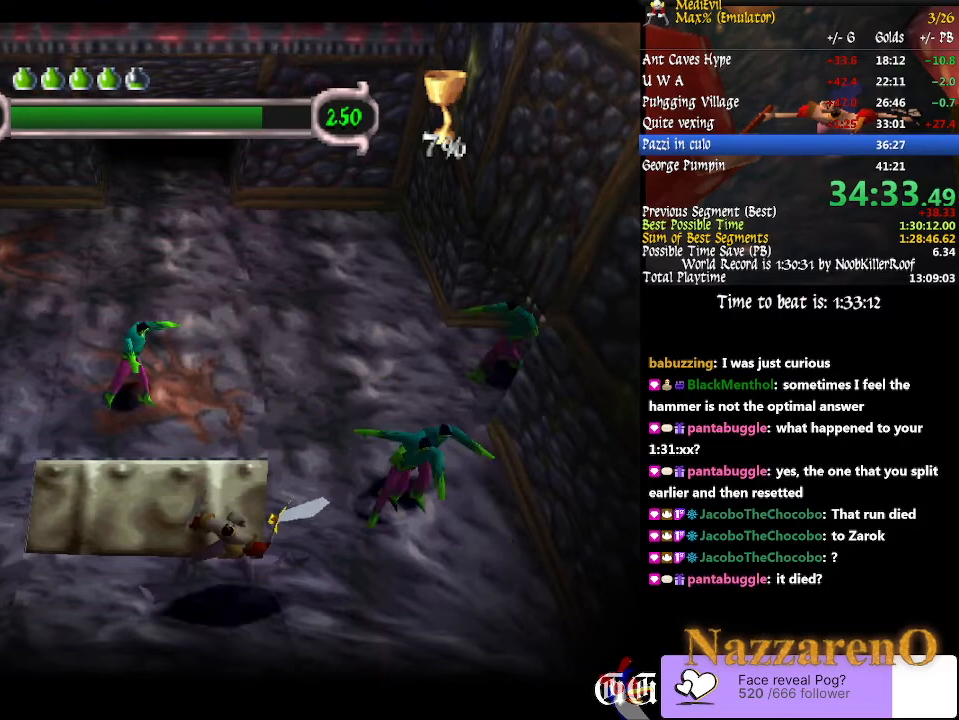
{"buttons": ["SQUARE"], "left_stick": "down-left", "right_stick": "center", "events": []}
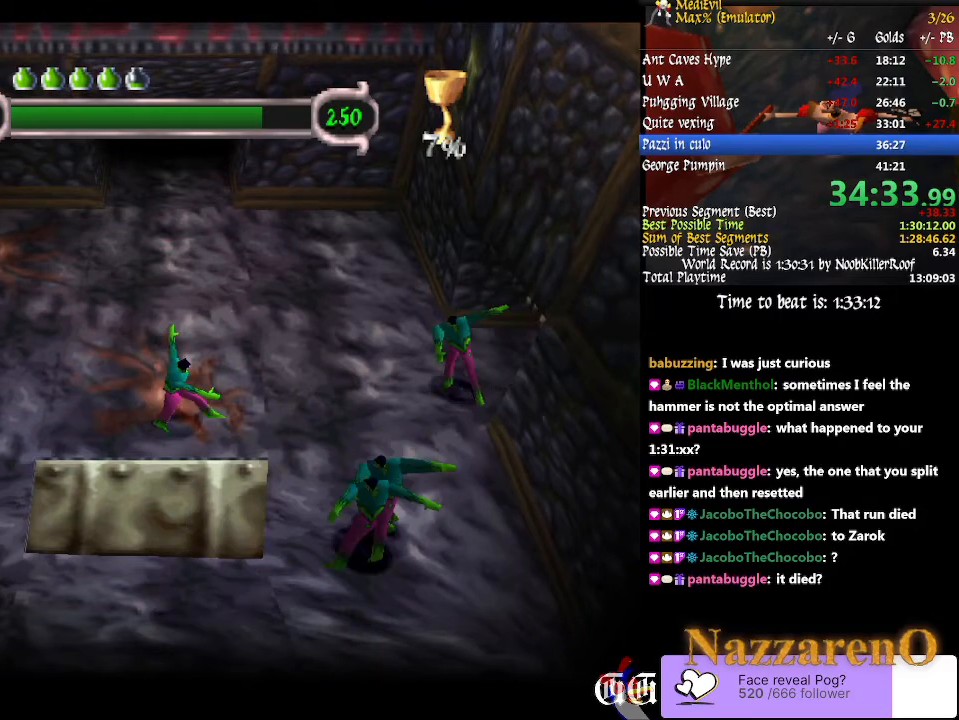
{"buttons": ["SQUARE"], "left_stick": "left", "right_stick": "center", "events": [[233, "left_stick", "left"], [433, "L2", "down"], [500, "L2", "up"]]}
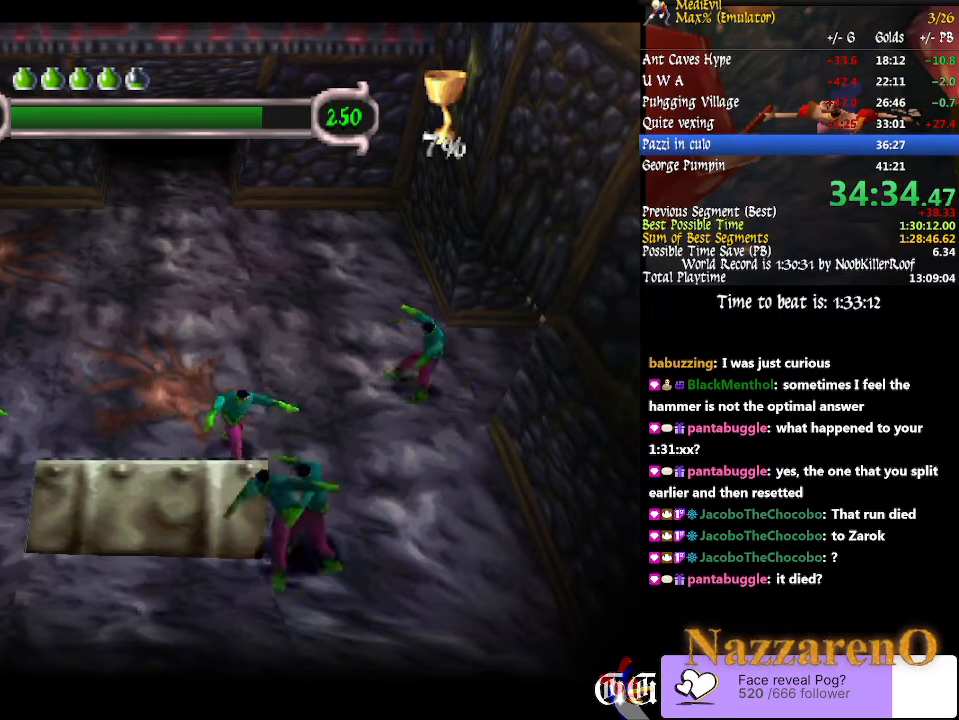
{"buttons": ["SQUARE"], "left_stick": "right", "right_stick": "center", "events": [[67, "left_stick", "up"], [100, "SQUARE", "up"], [133, "left_stick", "up-right"], [200, "SQUARE", "down"], [233, "left_stick", "right"]]}
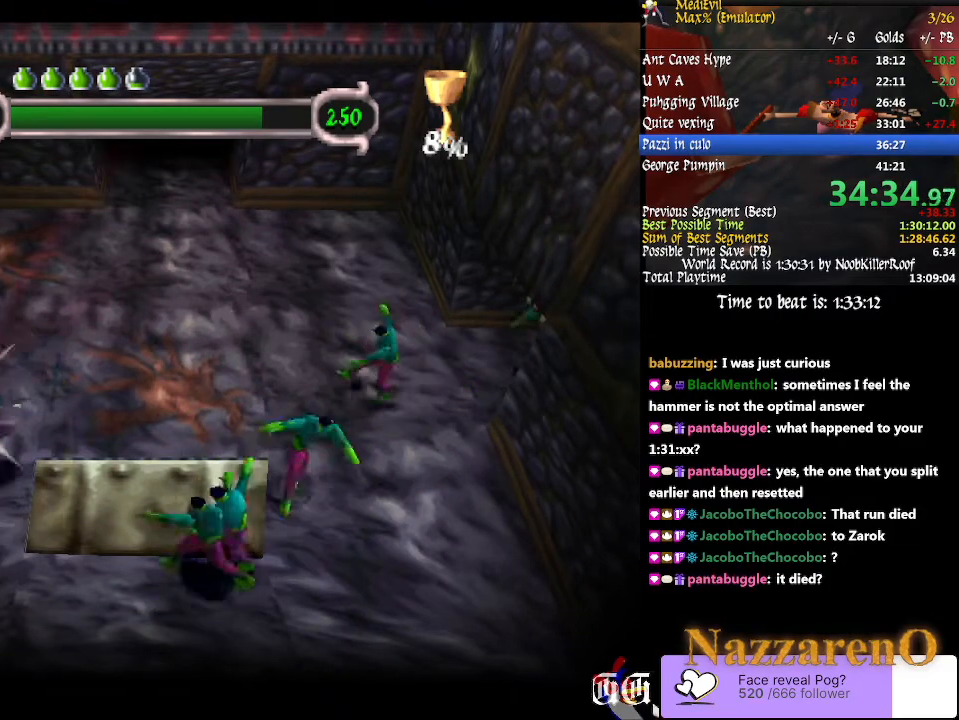
{"buttons": ["SQUARE"], "left_stick": "up-right", "right_stick": "center", "events": [[333, "left_stick", "up-right"]]}
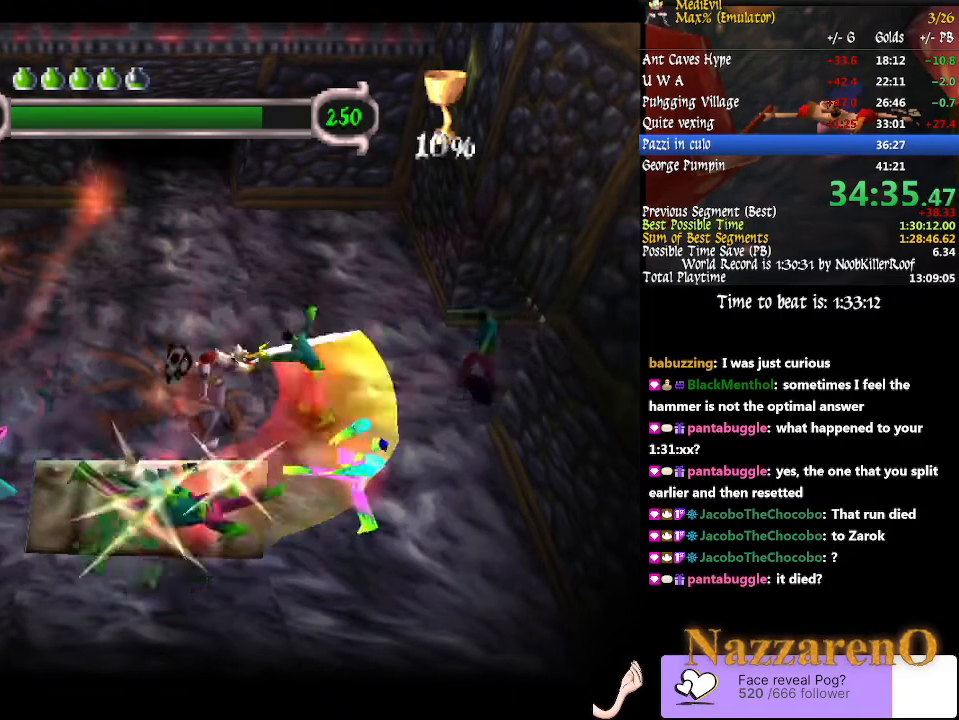
{"buttons": ["SQUARE"], "left_stick": "down-right", "right_stick": "center", "events": [[33, "left_stick", "up-left"], [167, "left_stick", "down-left"], [267, "left_stick", "down"], [433, "left_stick", "down-right"]]}
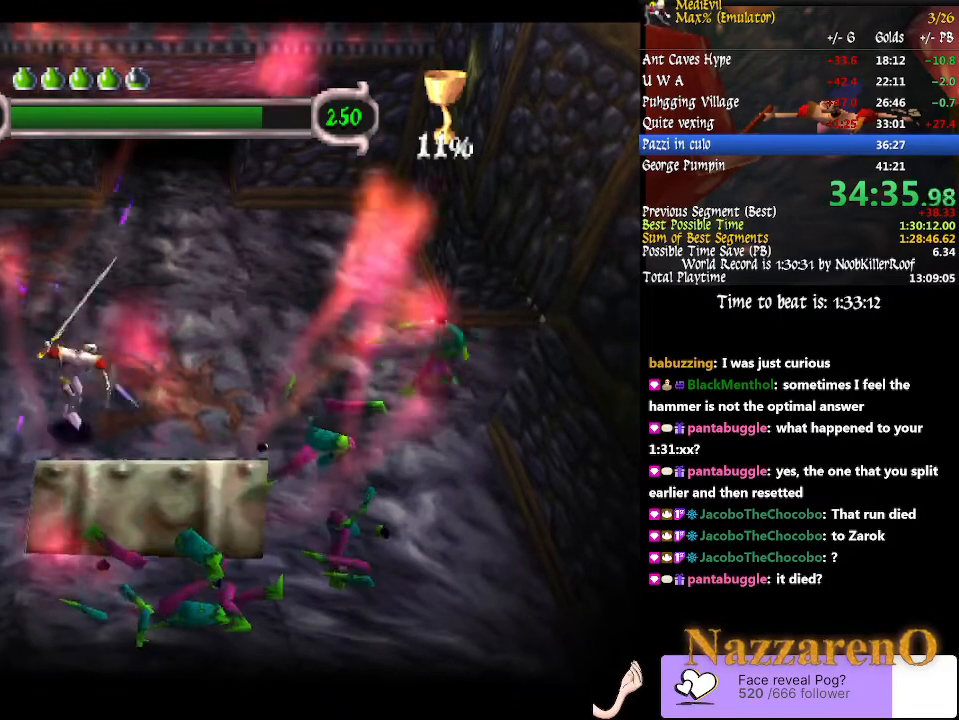
{"buttons": ["SQUARE"], "left_stick": "down-right", "right_stick": "center", "events": []}
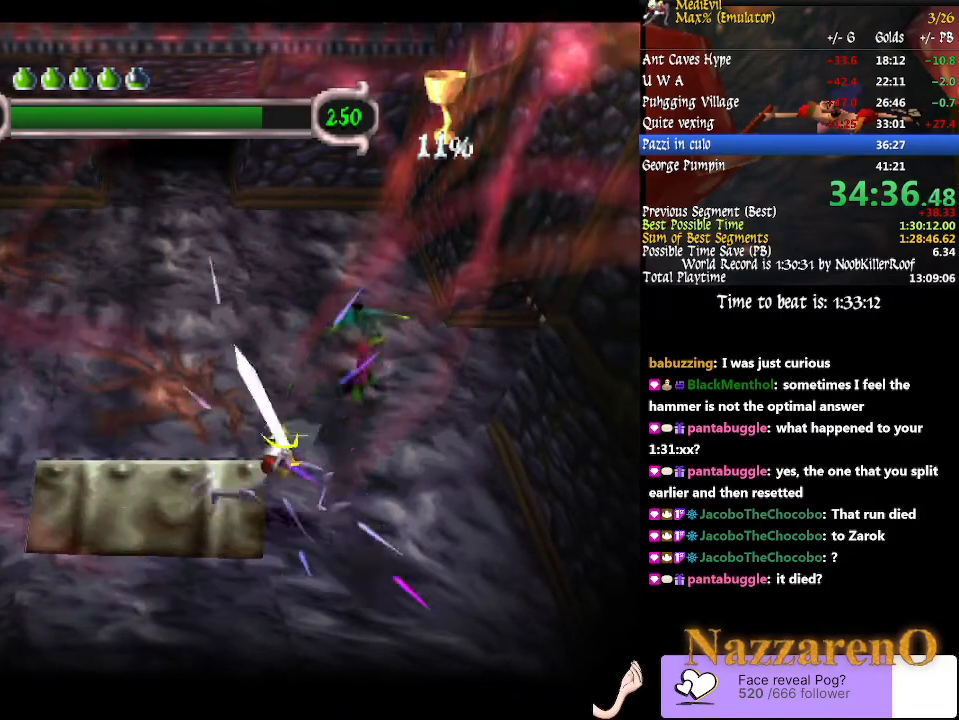
{"buttons": ["SQUARE"], "left_stick": "down-right", "right_stick": "center", "events": []}
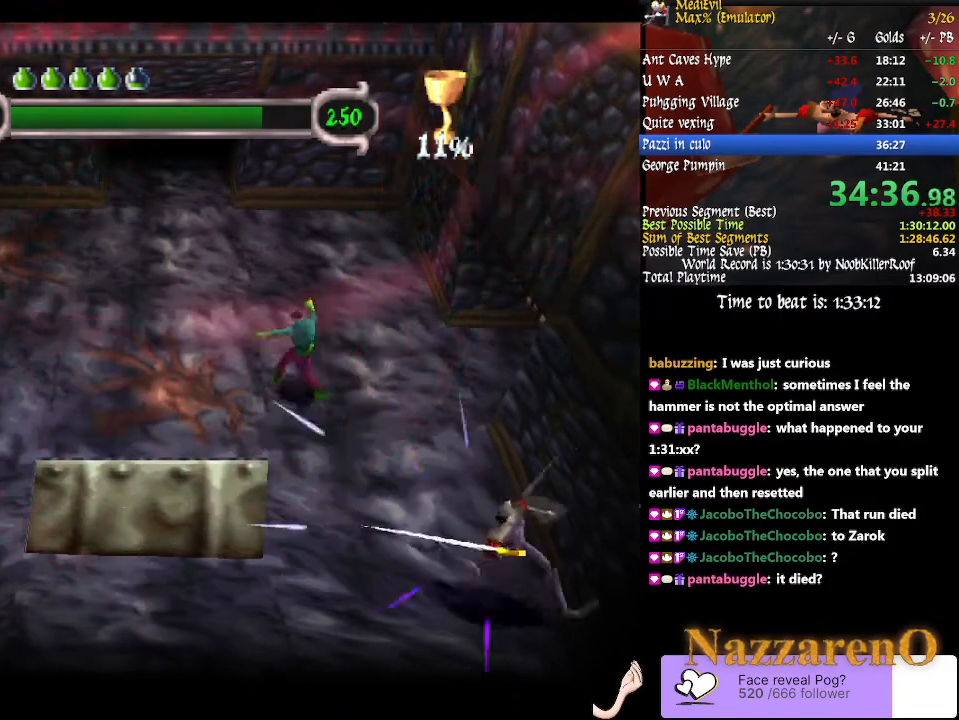
{"buttons": ["SQUARE"], "left_stick": "down-right", "right_stick": "center", "events": []}
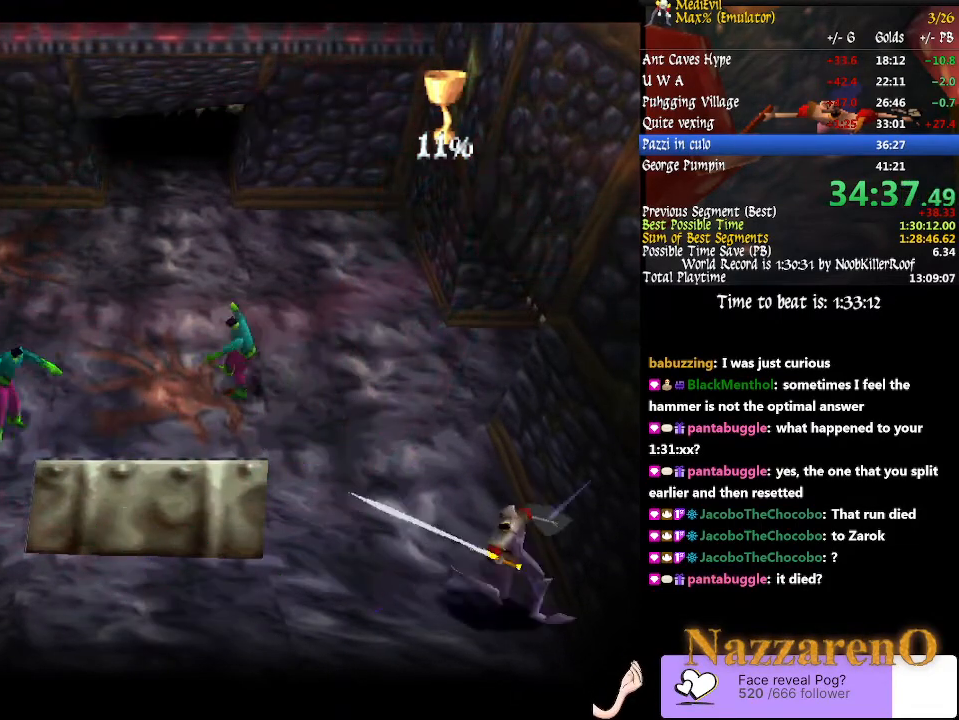
{"buttons": ["SQUARE"], "left_stick": "down-right", "right_stick": "center", "events": []}
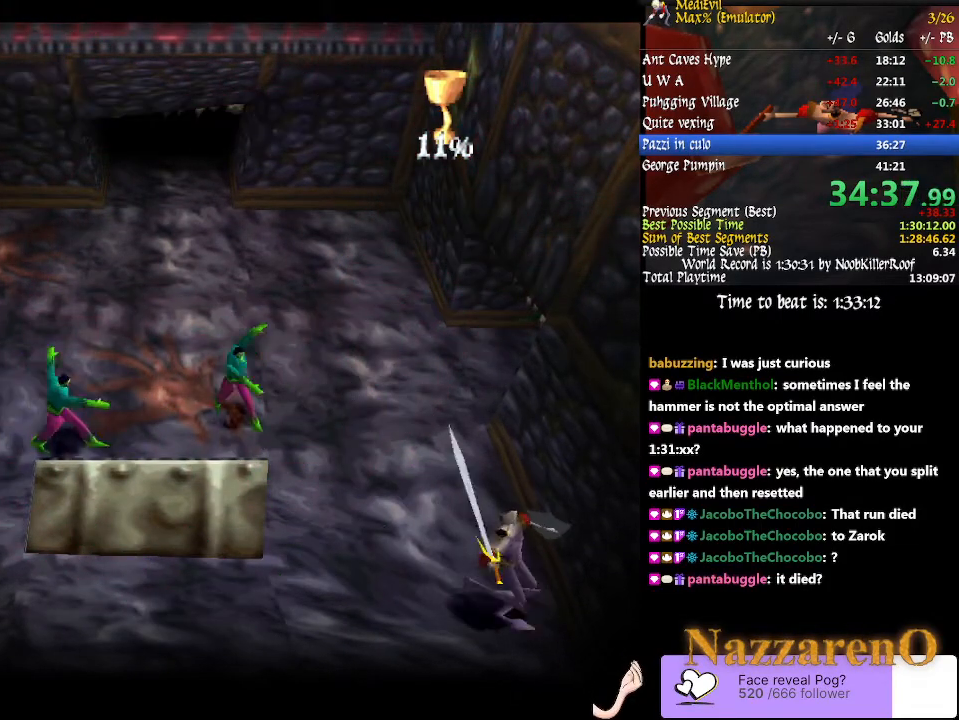
{"buttons": ["SQUARE"], "left_stick": "down-right", "right_stick": "center", "events": []}
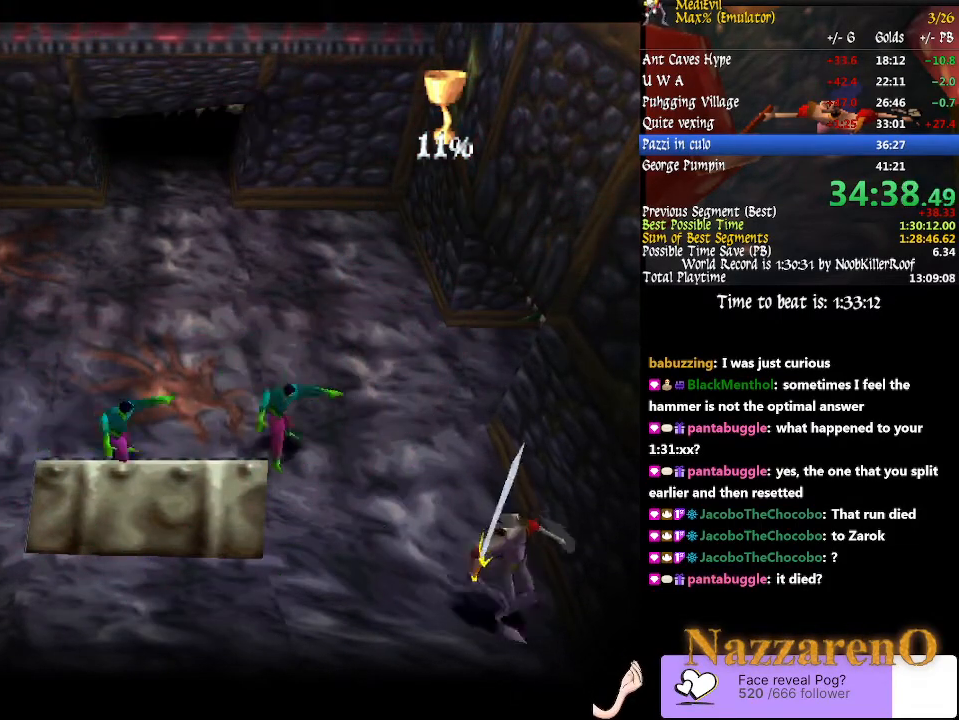
{"buttons": ["SQUARE"], "left_stick": "down-left", "right_stick": "center", "events": [[67, "left_stick", "down"], [167, "left_stick", "down-left"]]}
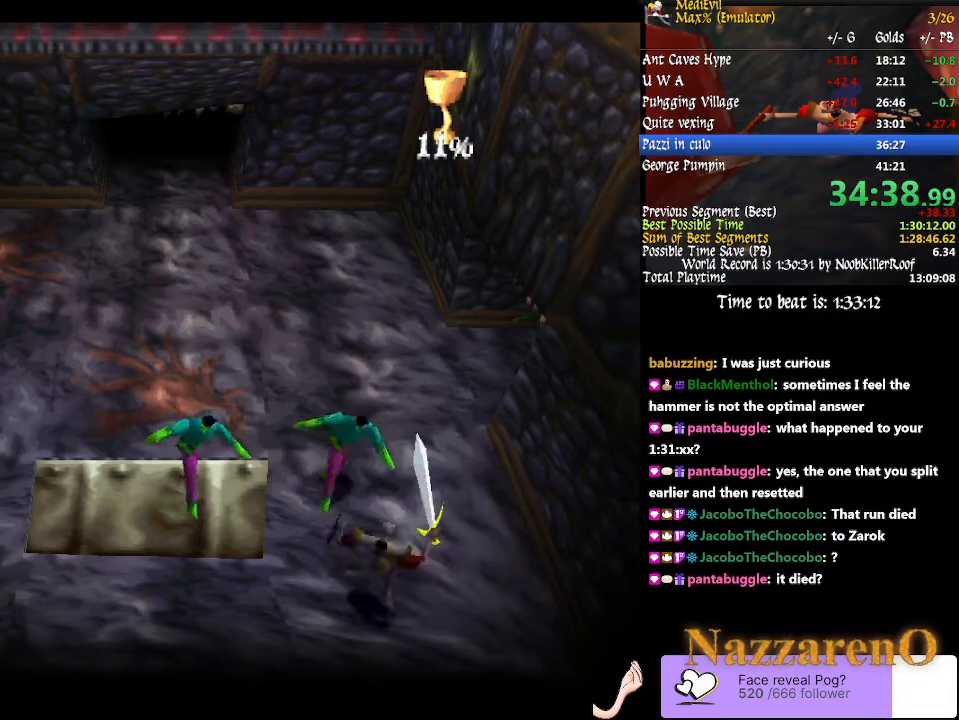
{"buttons": ["SQUARE"], "left_stick": "left", "right_stick": "center", "events": [[467, "left_stick", "left"]]}
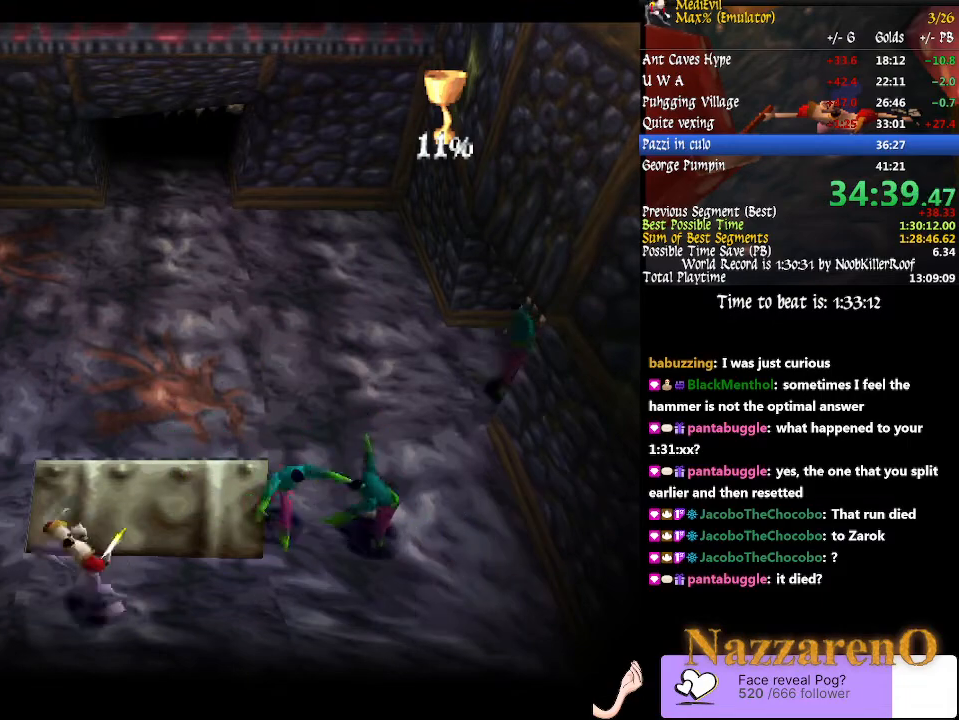
{"buttons": ["SQUARE"], "left_stick": "up", "right_stick": "center", "events": [[233, "R1", "down"], [300, "R1", "up"], [367, "left_stick", "up-left"], [467, "left_stick", "up"]]}
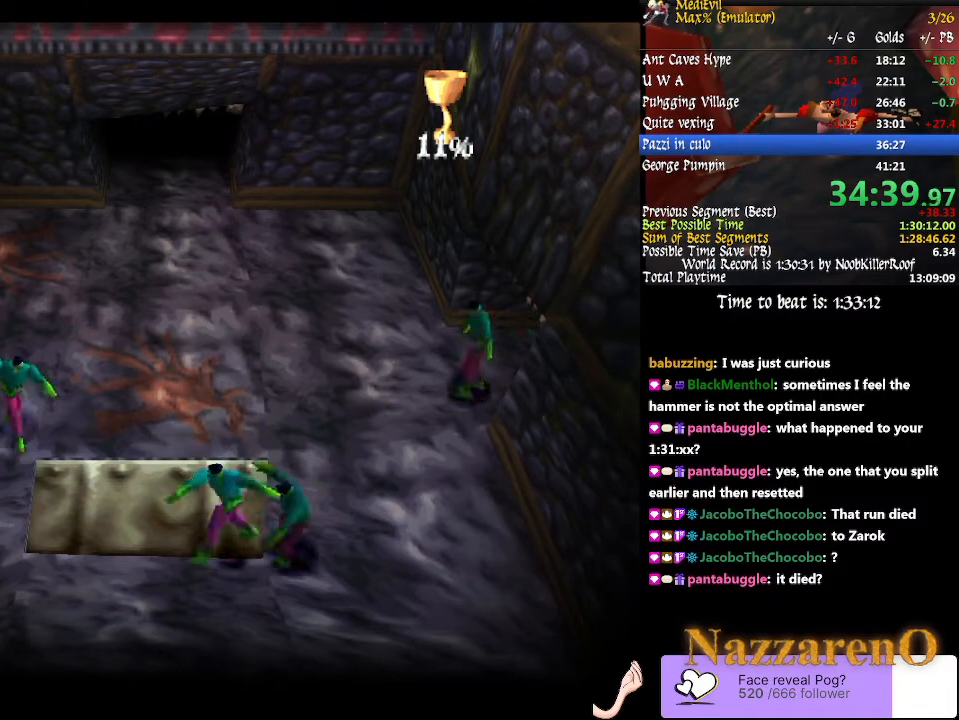
{"buttons": ["SQUARE"], "left_stick": "right", "right_stick": "center", "events": [[67, "left_stick", "up-right"], [100, "SQUARE", "up"], [200, "SQUARE", "down"], [233, "left_stick", "right"]]}
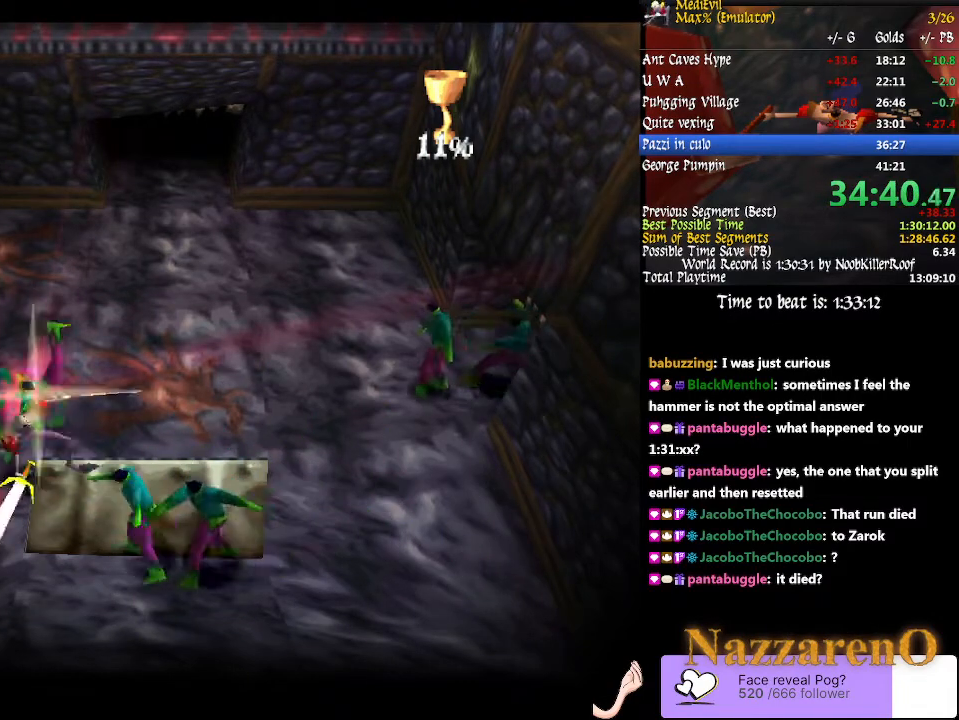
{"buttons": ["SQUARE"], "left_stick": "up", "right_stick": "center", "events": [[333, "left_stick", "up-right"], [433, "left_stick", "up"]]}